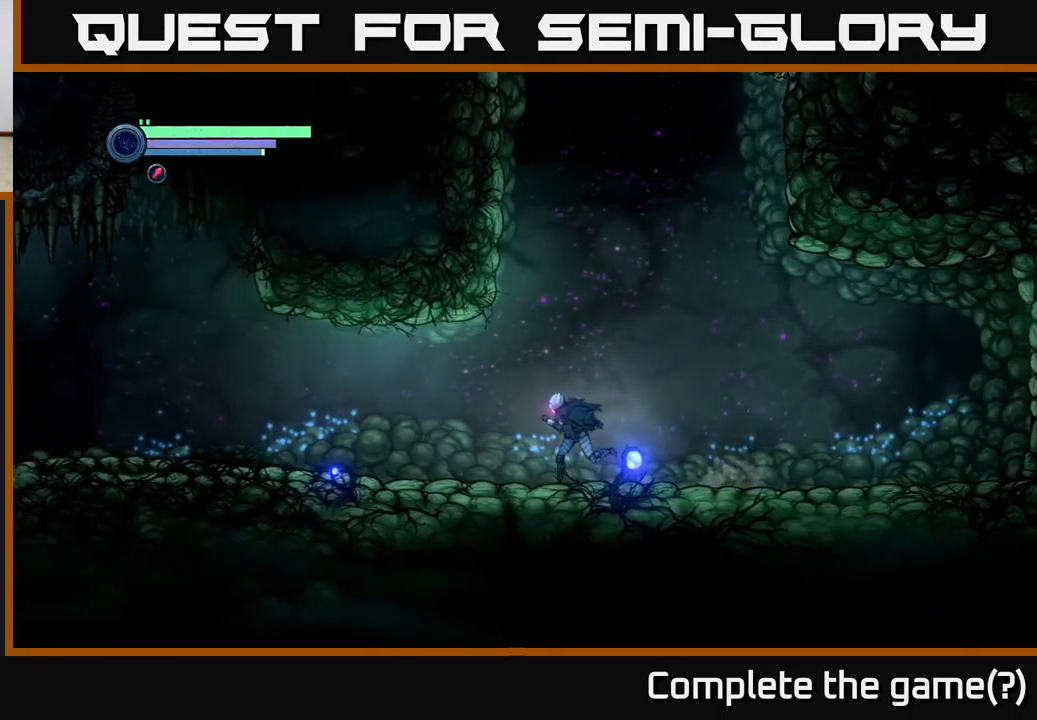
Gameplay with a controller (Xbox layout); each line is a JSON object with the inputs held at the frame after it. "events" lists button and stick changes between this image and that frame as [ms after this image, input, new state], when the widget could be followed in between.
{"buttons": ["R2"], "left_stick": "left", "right_stick": "center", "events": []}
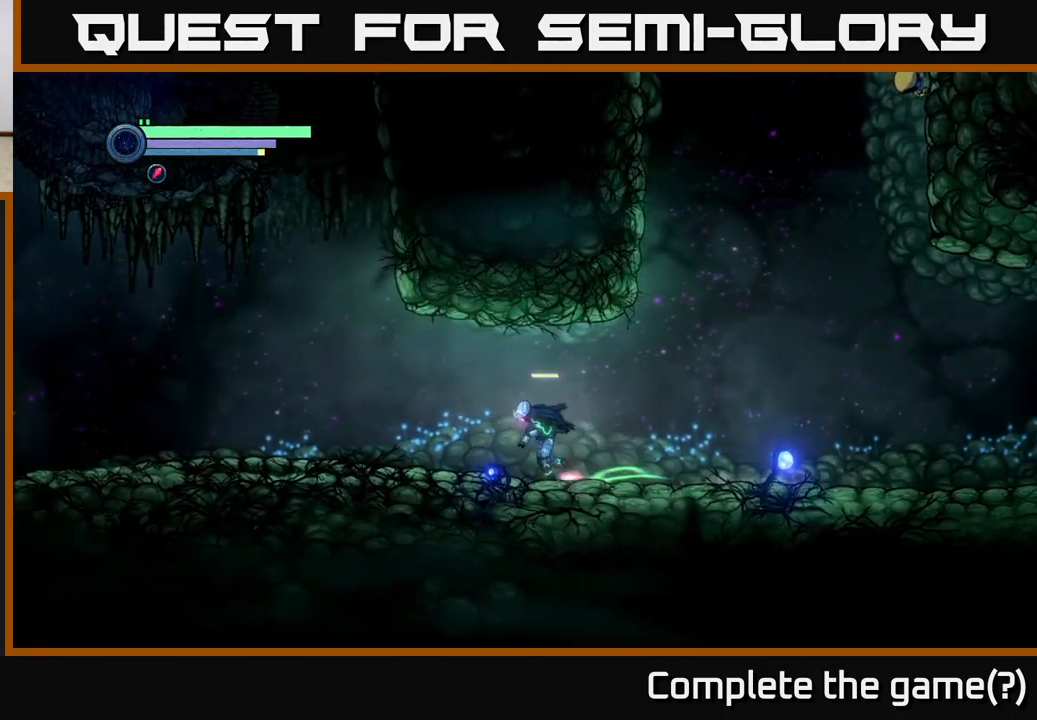
{"buttons": ["R2"], "left_stick": "left", "right_stick": "center", "events": []}
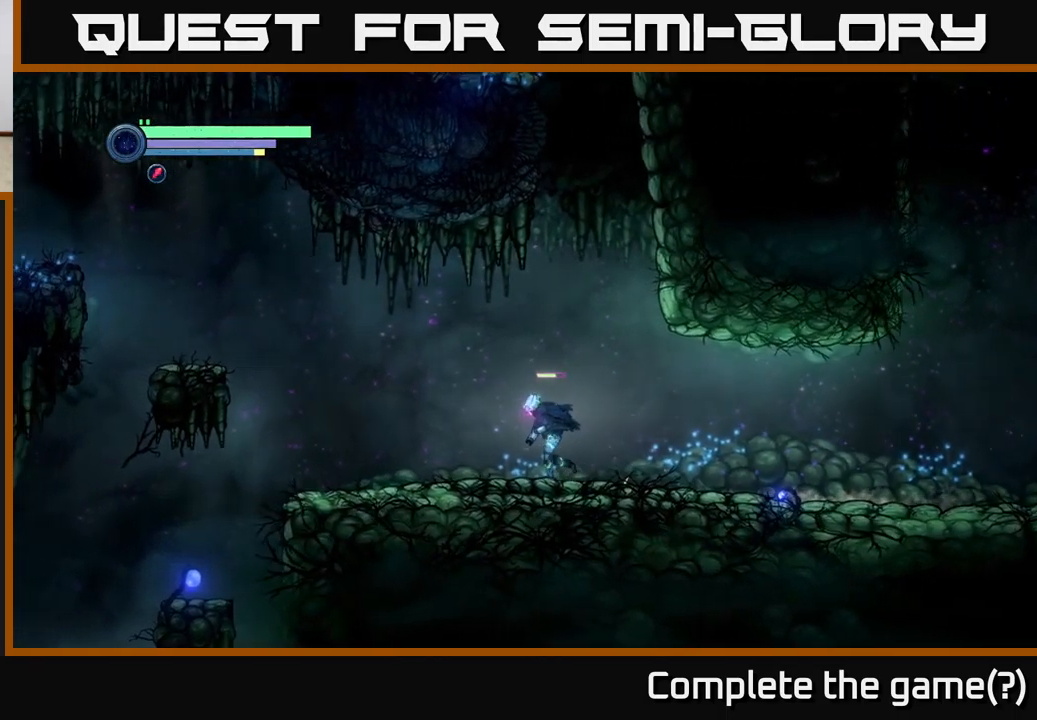
{"buttons": ["R2"], "left_stick": "left", "right_stick": "center", "events": []}
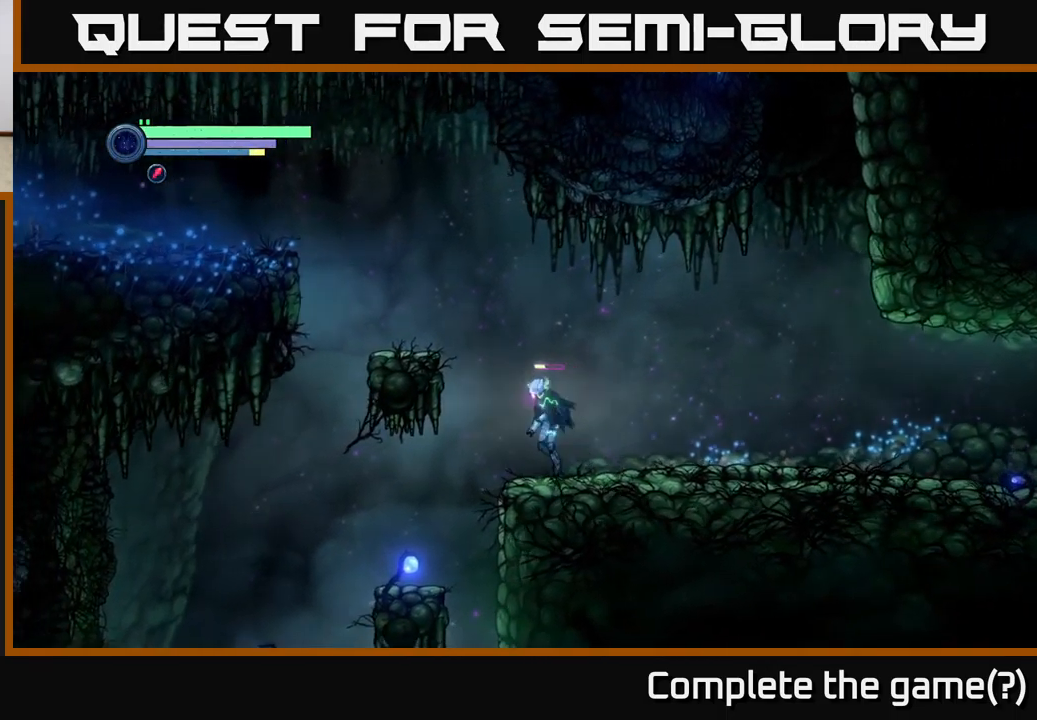
{"buttons": ["A", "R2"], "left_stick": "left", "right_stick": "center", "events": [[33, "A", "down"]]}
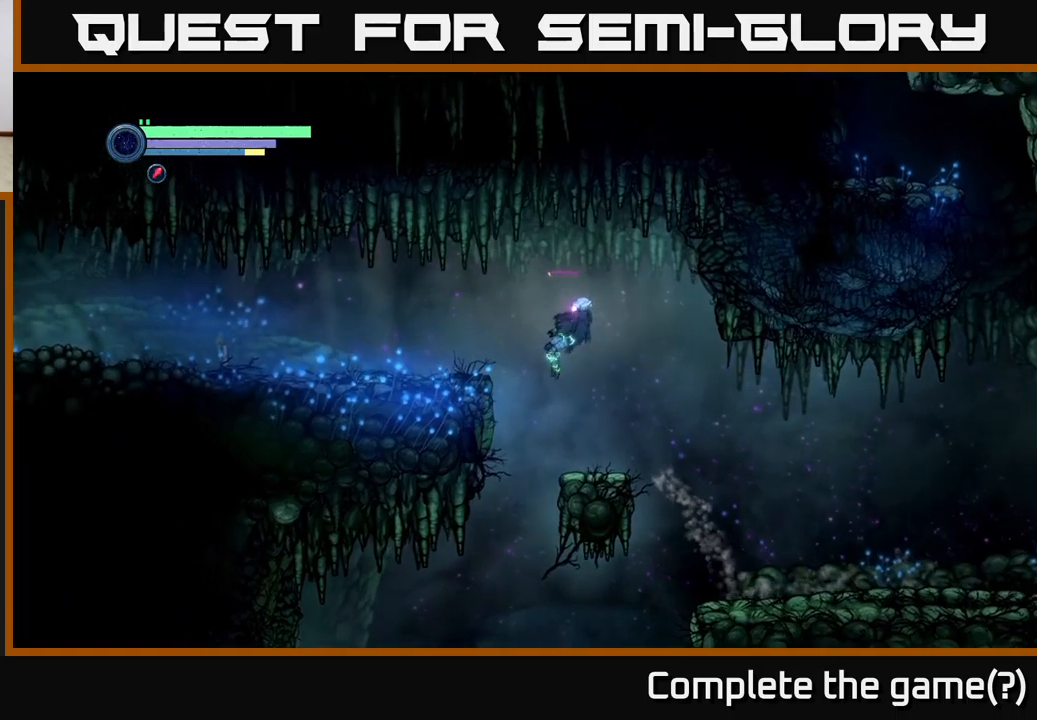
{"buttons": ["R2"], "left_stick": "right", "right_stick": "center", "events": [[467, "A", "up"], [483, "left_stick", "right"]]}
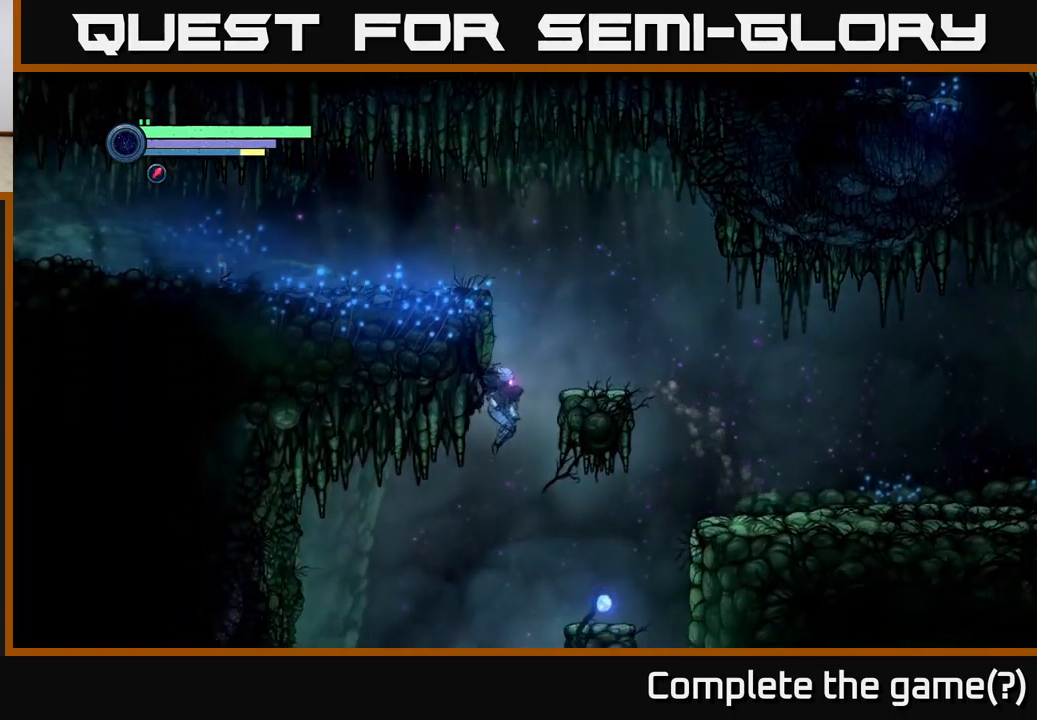
{"buttons": [], "left_stick": "center", "right_stick": "center", "events": [[367, "left_stick", "center"], [450, "R2", "up"]]}
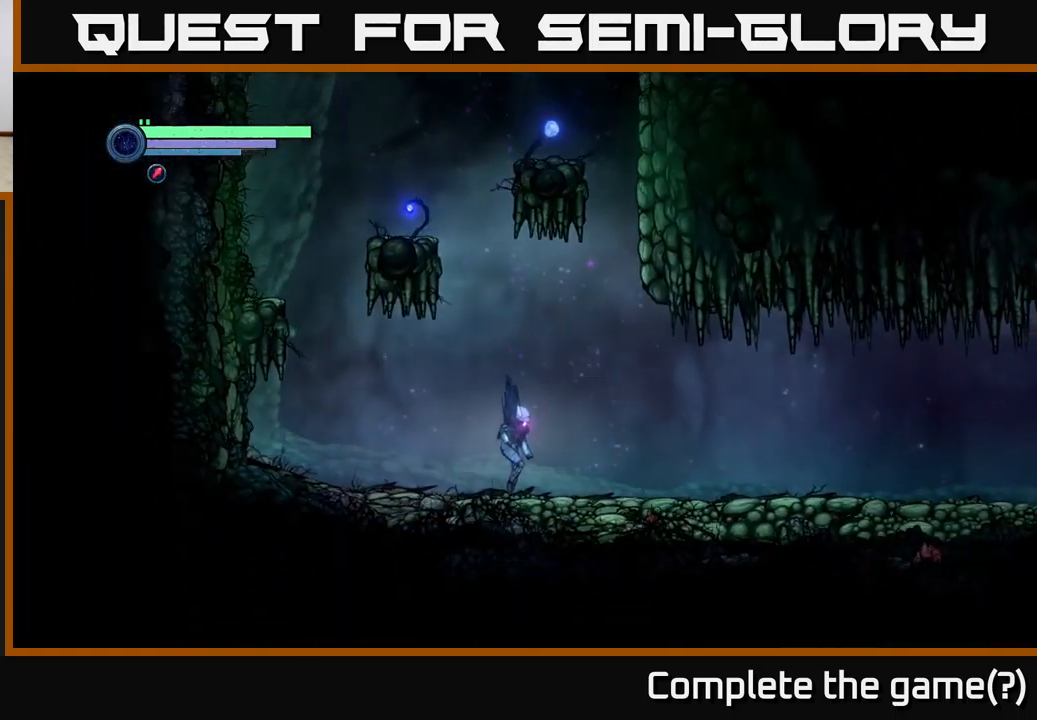
{"buttons": [], "left_stick": "left", "right_stick": "center", "events": [[333, "left_stick", "left"]]}
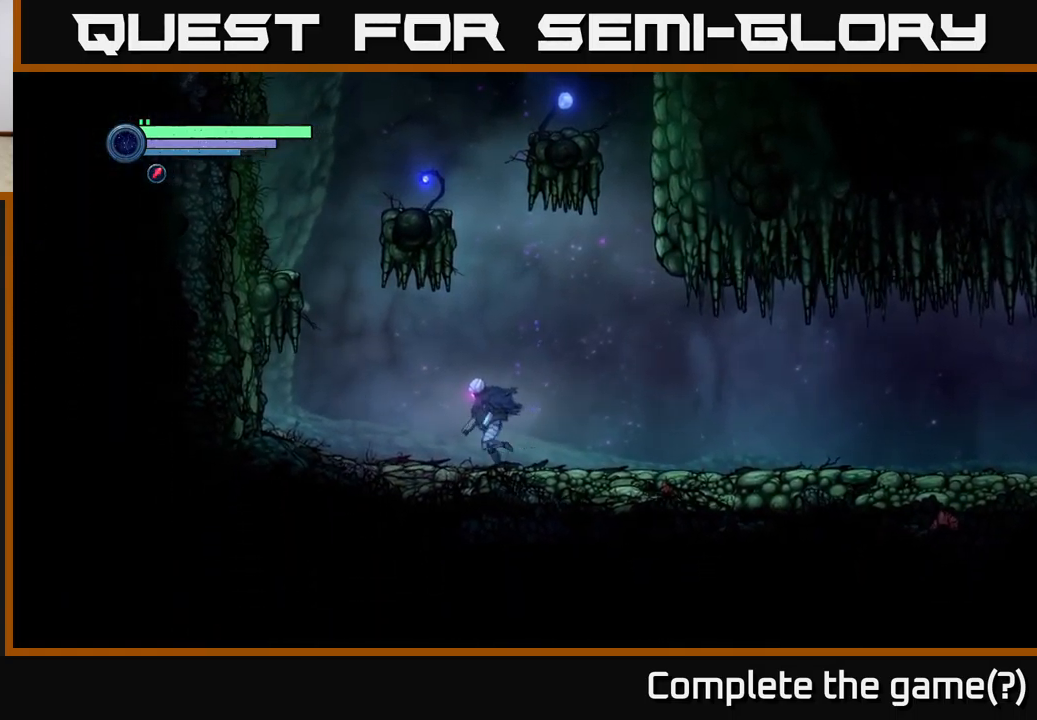
{"buttons": [], "left_stick": "left", "right_stick": "center", "events": []}
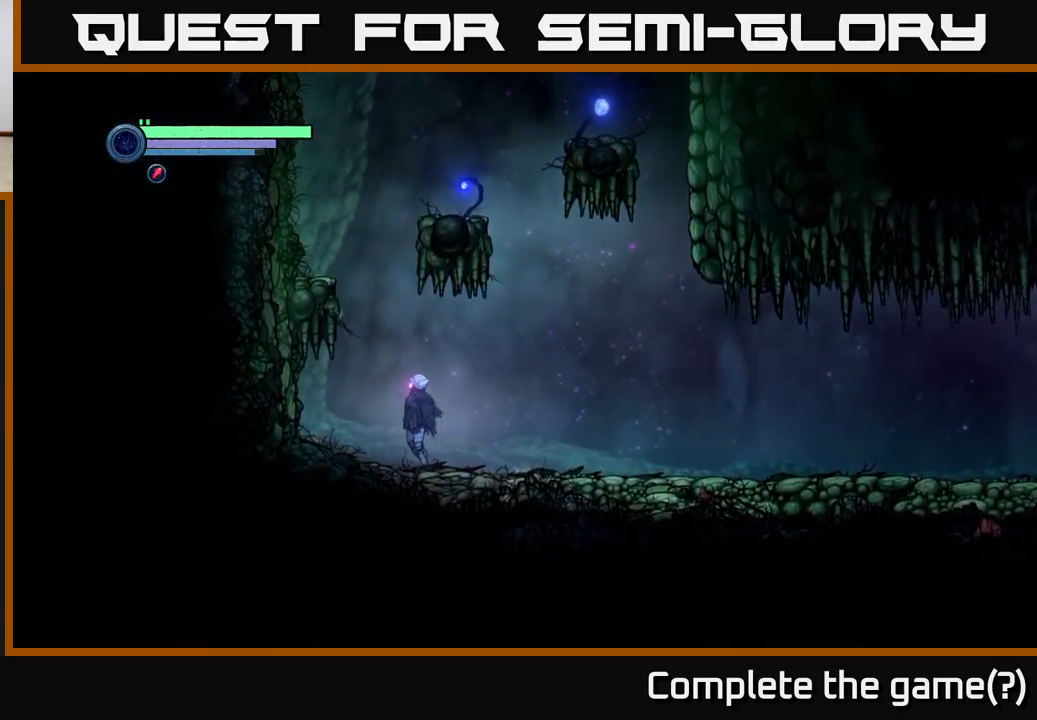
{"buttons": ["A"], "left_stick": "left", "right_stick": "center", "events": [[33, "A", "down"]]}
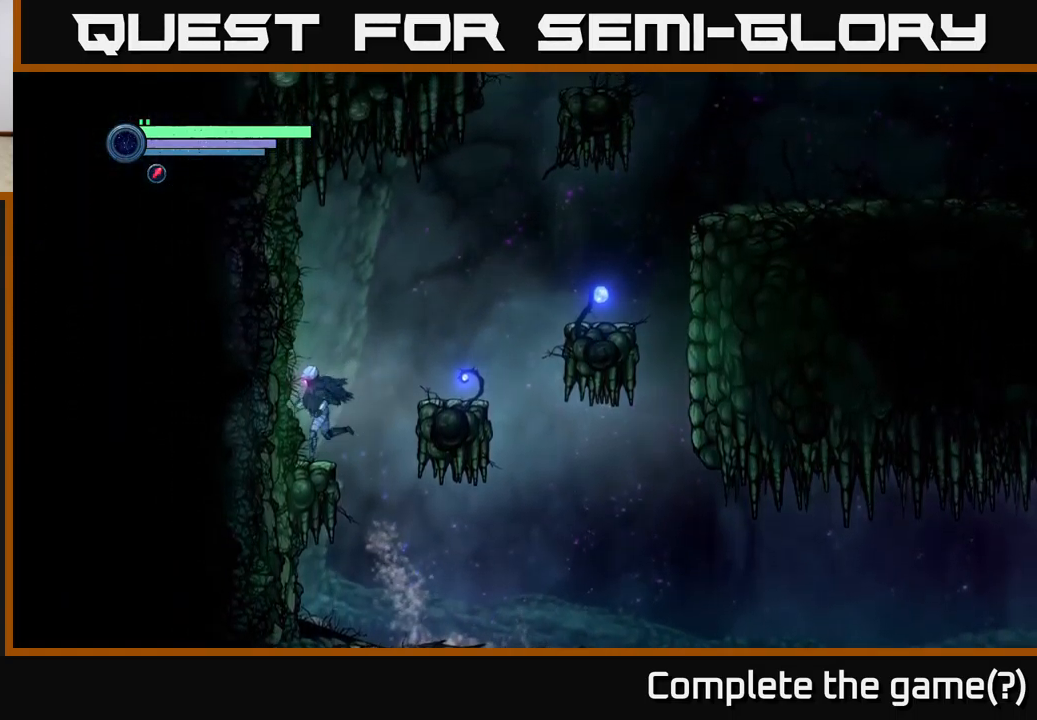
{"buttons": [], "left_stick": "right", "right_stick": "center", "events": [[17, "A", "up"], [133, "left_stick", "right"], [200, "A", "down"], [383, "A", "up"]]}
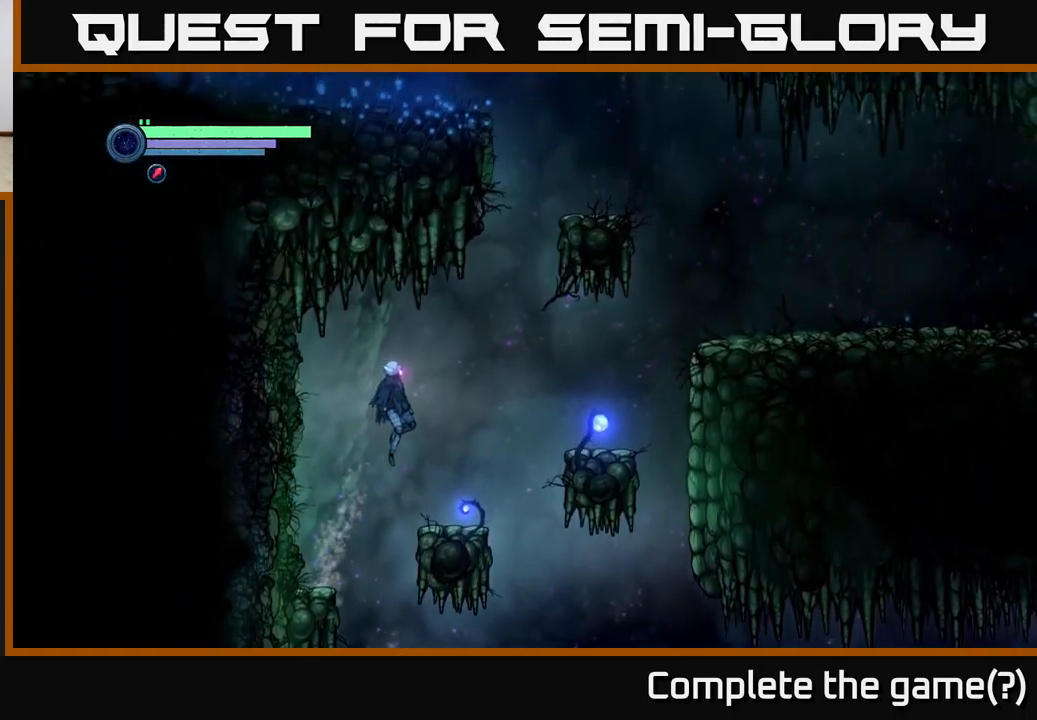
{"buttons": ["A"], "left_stick": "right", "right_stick": "center", "events": [[417, "A", "down"]]}
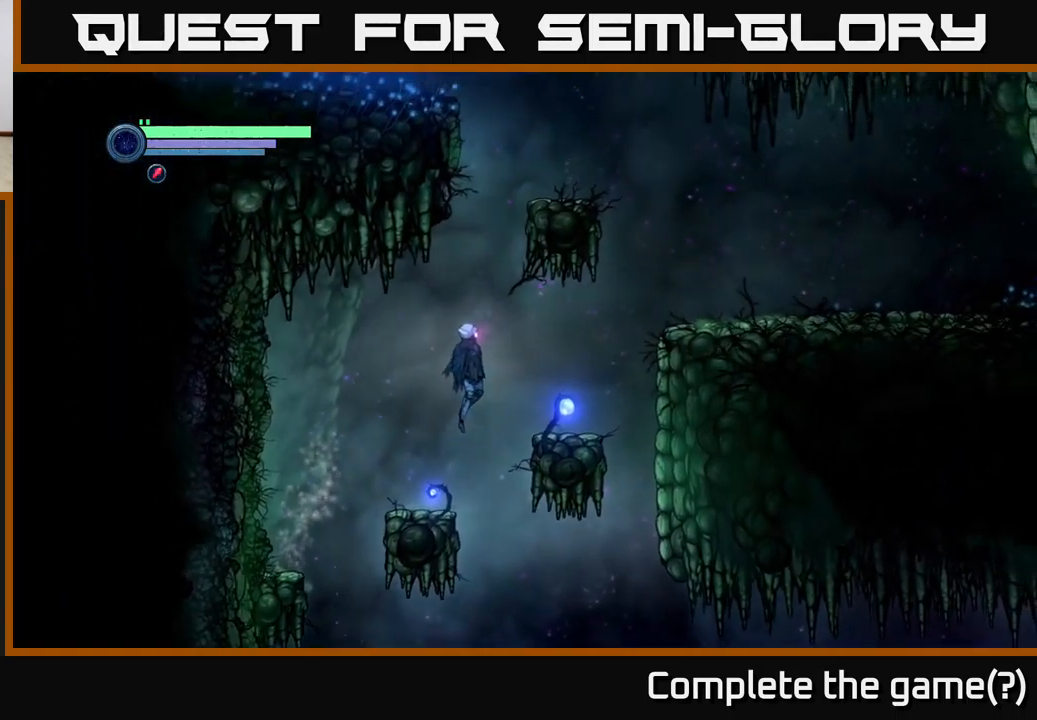
{"buttons": [], "left_stick": "right", "right_stick": "center", "events": [[83, "A", "up"]]}
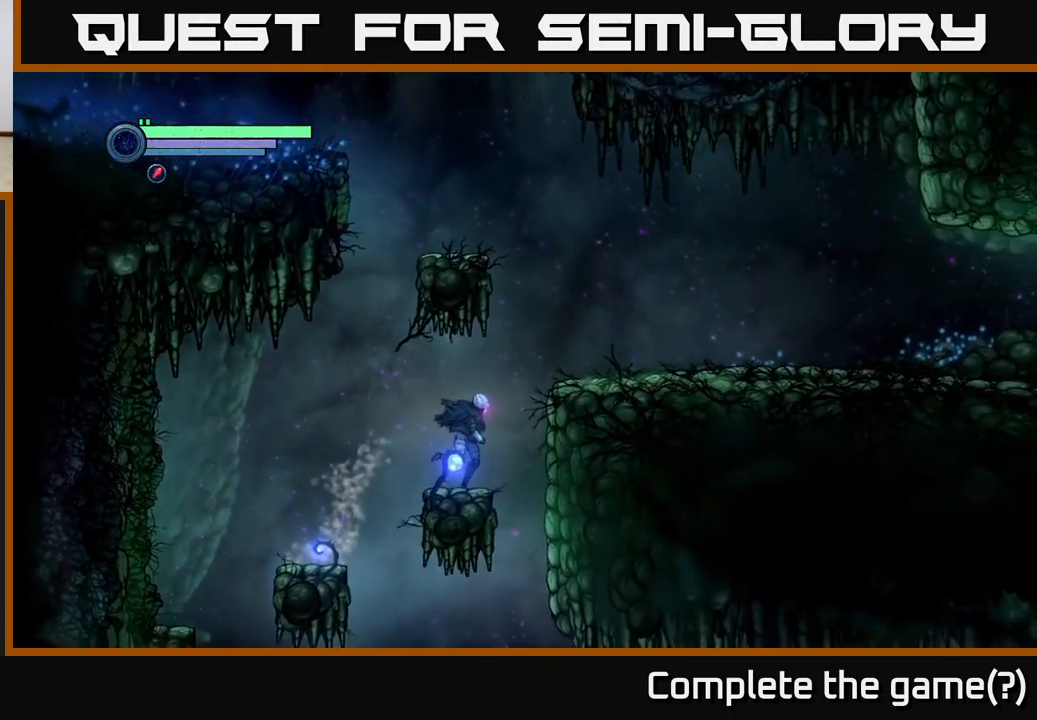
{"buttons": [], "left_stick": "right", "right_stick": "center", "events": [[133, "A", "down"], [383, "A", "up"]]}
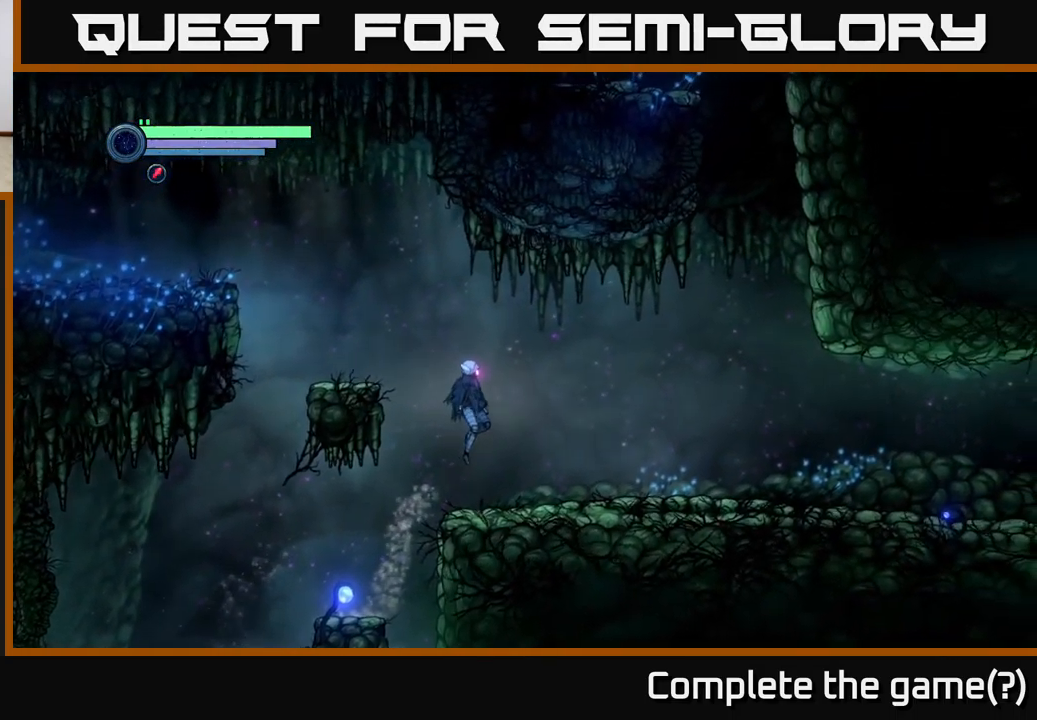
{"buttons": ["A"], "left_stick": "left", "right_stick": "center", "events": [[117, "left_stick", "left"], [333, "A", "down"]]}
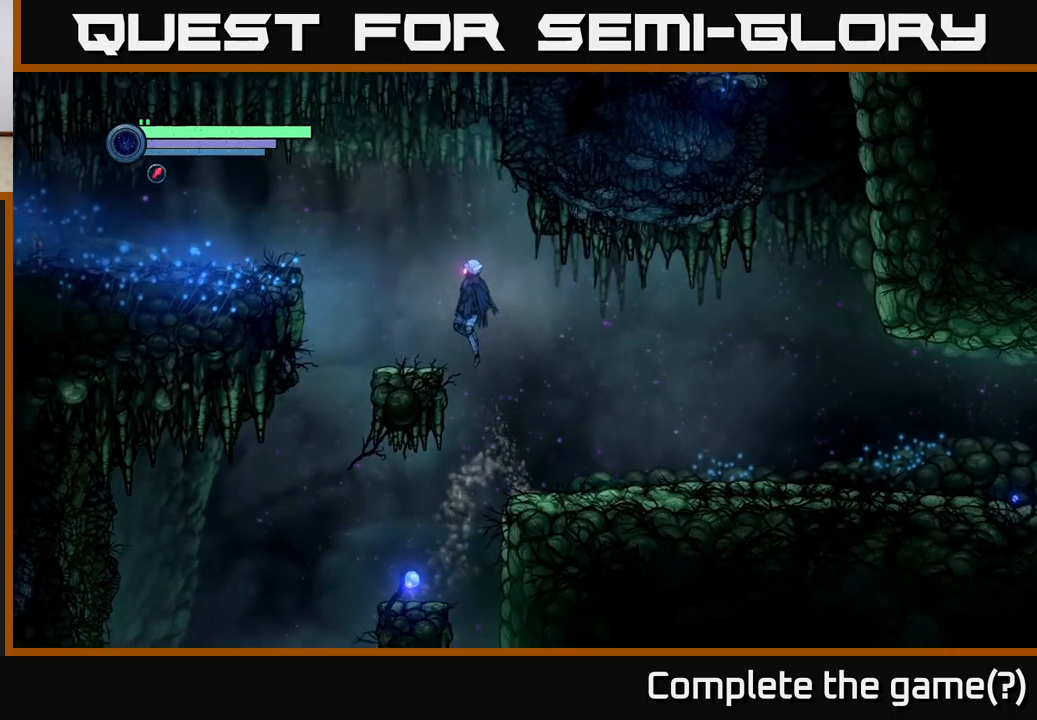
{"buttons": ["A"], "left_stick": "left", "right_stick": "center", "events": [[50, "A", "up"], [434, "A", "down"]]}
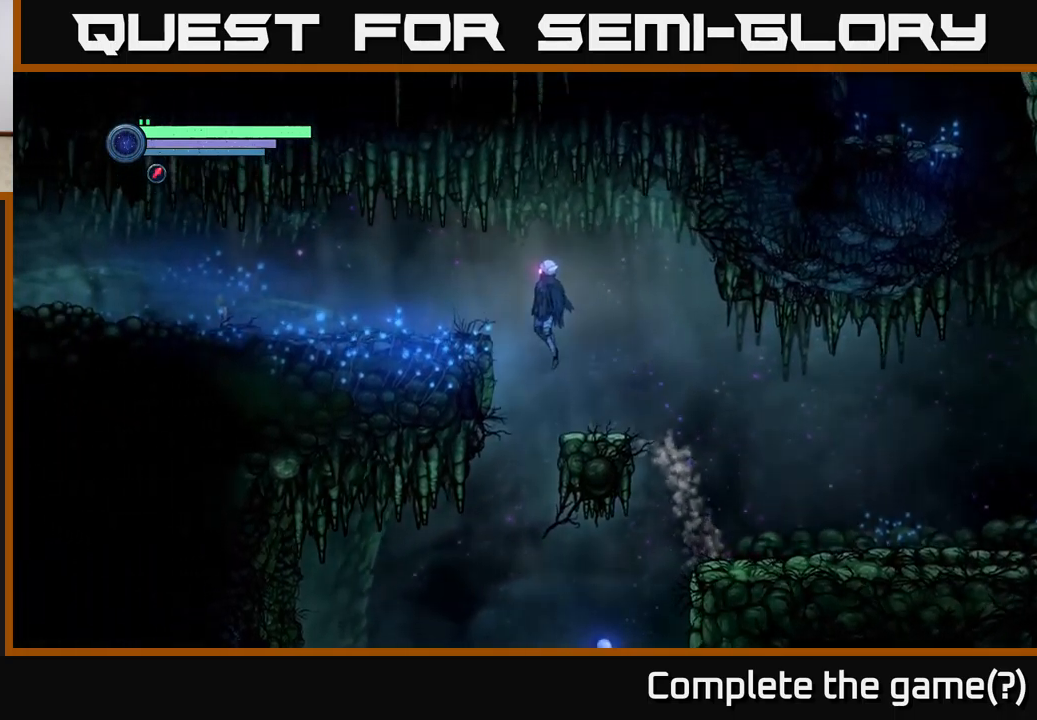
{"buttons": ["R2"], "left_stick": "left", "right_stick": "center", "events": [[134, "A", "up"], [417, "R2", "down"]]}
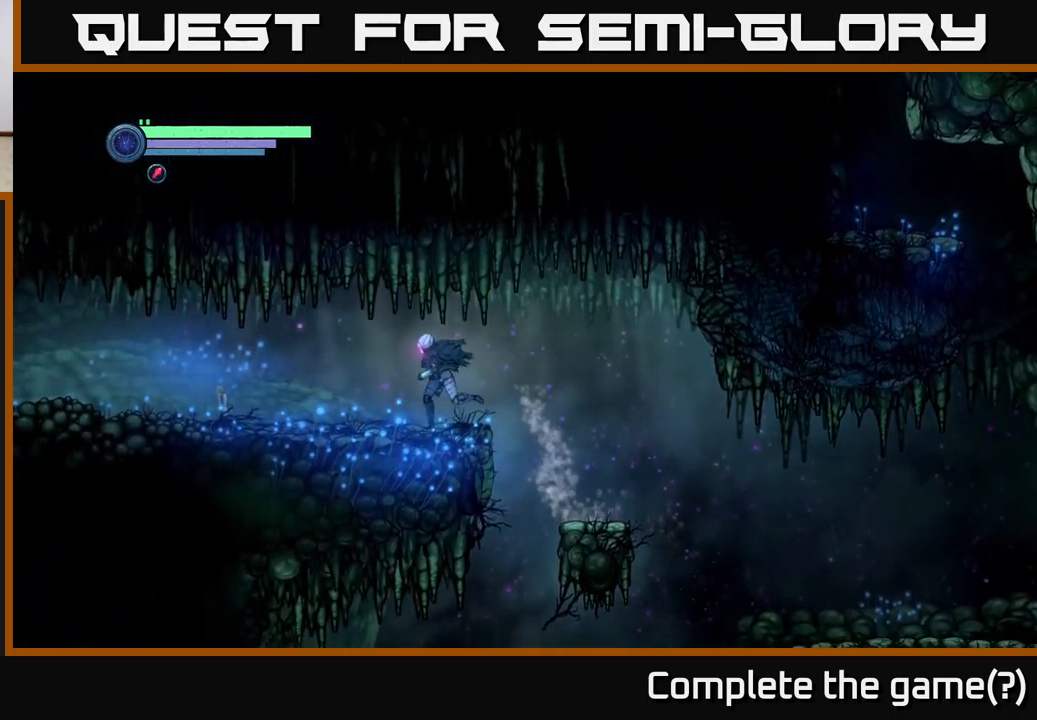
{"buttons": ["R2"], "left_stick": "left", "right_stick": "center", "events": []}
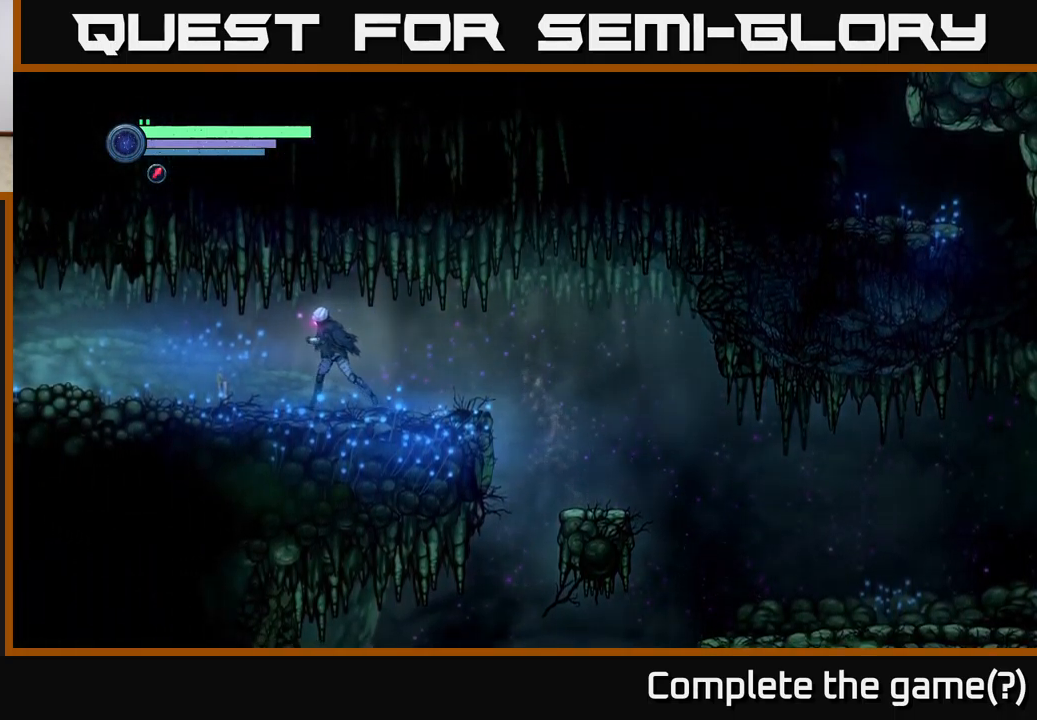
{"buttons": ["R2"], "left_stick": "left", "right_stick": "center", "events": []}
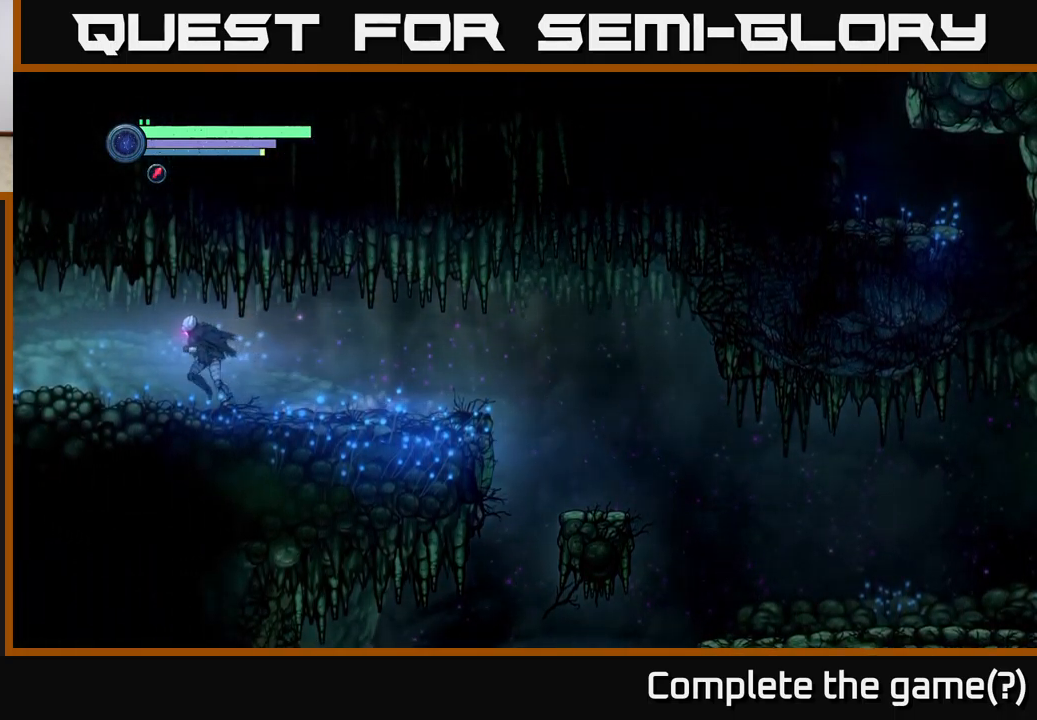
{"buttons": ["R2"], "left_stick": "left", "right_stick": "center", "events": []}
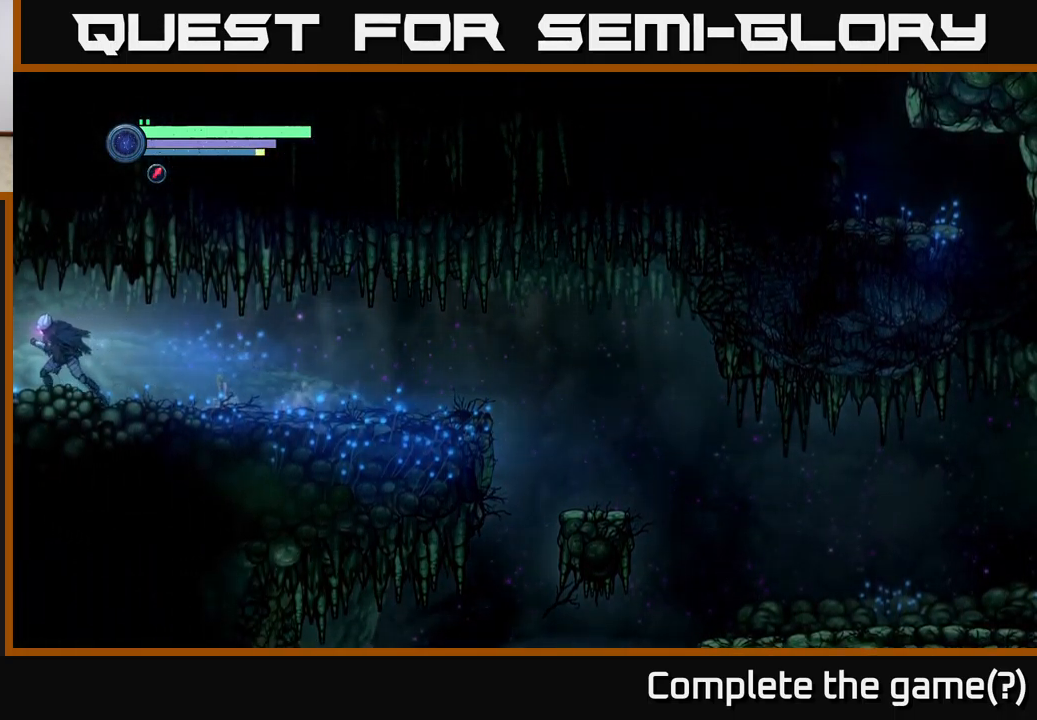
{"buttons": ["R2"], "left_stick": "left", "right_stick": "center", "events": []}
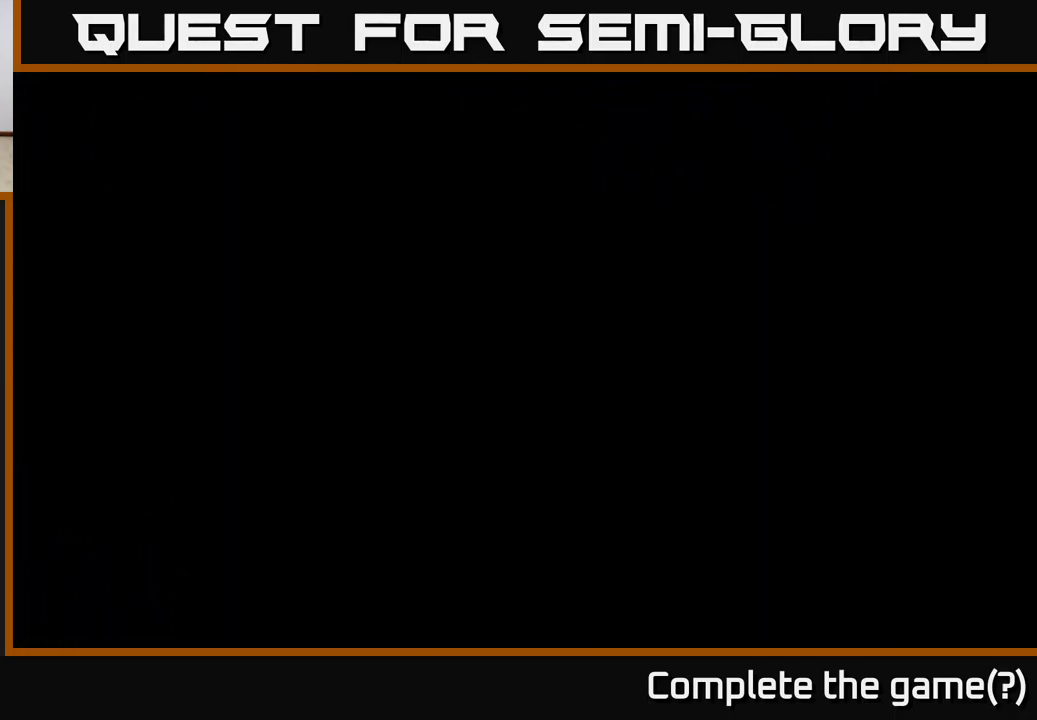
{"buttons": ["R2"], "left_stick": "left", "right_stick": "center", "events": []}
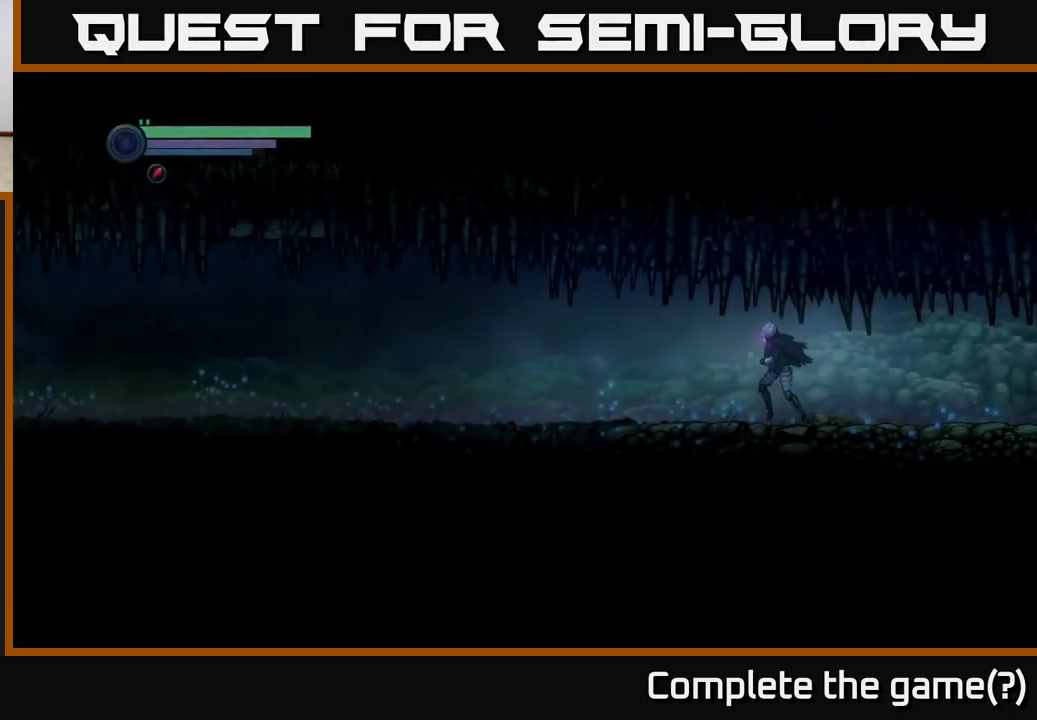
{"buttons": ["R2"], "left_stick": "left", "right_stick": "center", "events": []}
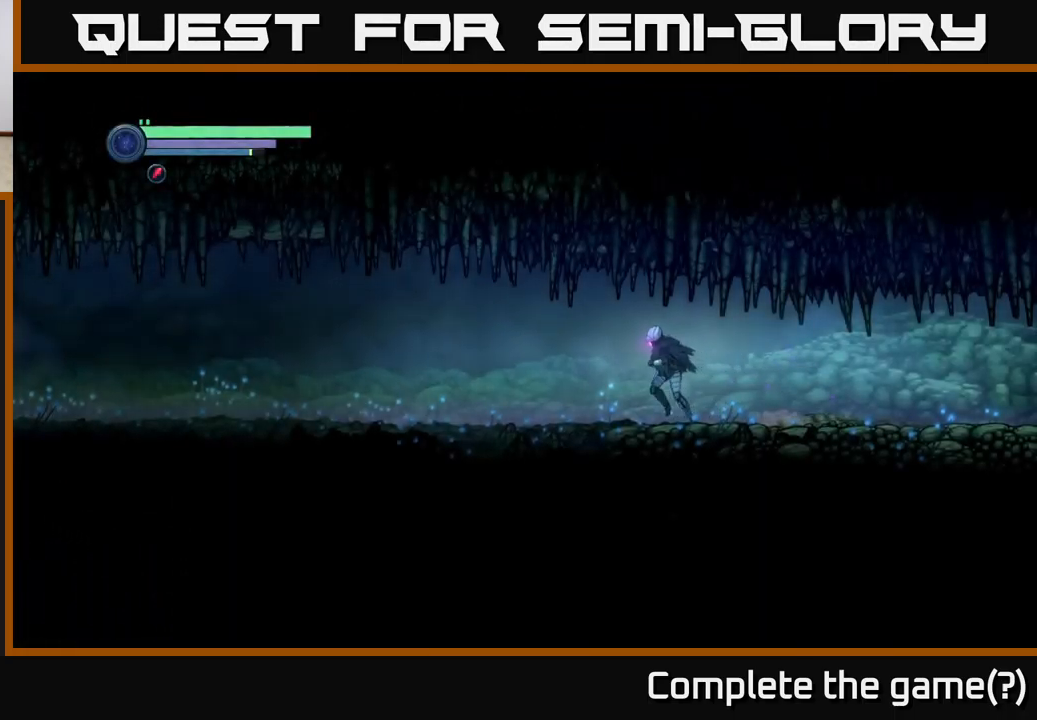
{"buttons": ["R2"], "left_stick": "left", "right_stick": "center", "events": []}
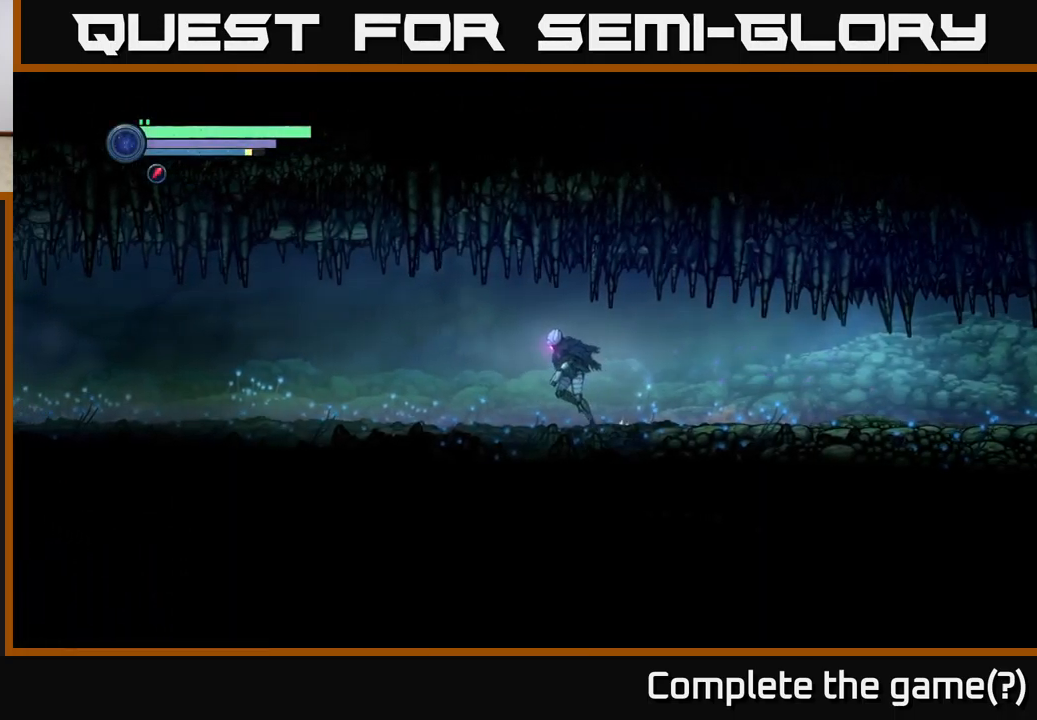
{"buttons": ["R2"], "left_stick": "left", "right_stick": "center", "events": []}
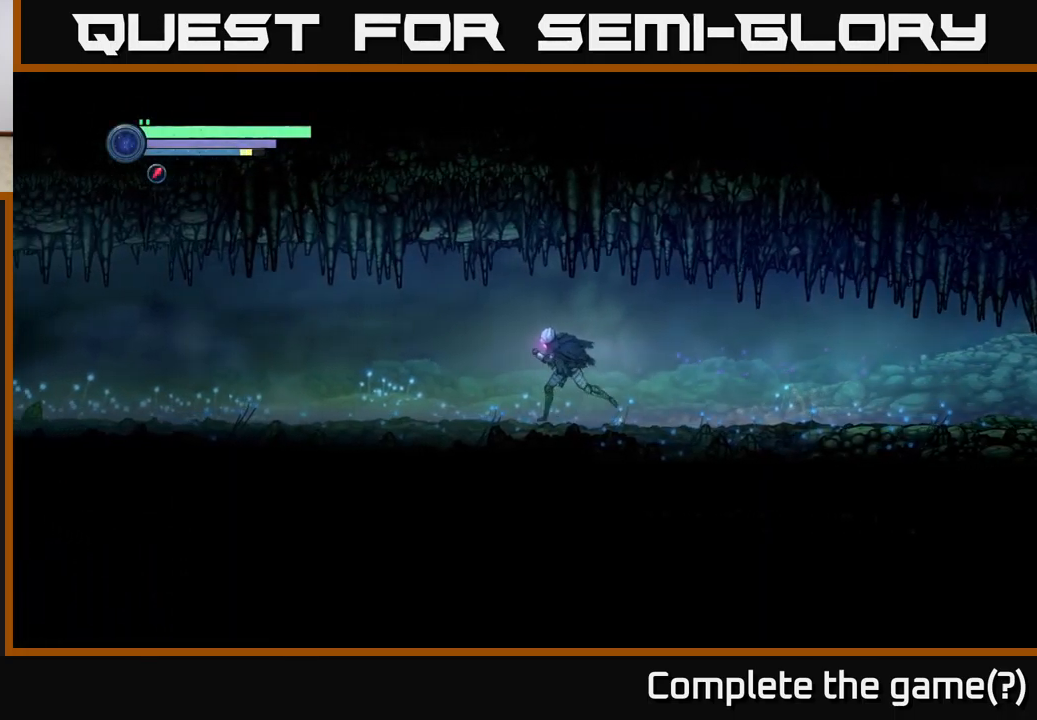
{"buttons": ["R2"], "left_stick": "left", "right_stick": "center", "events": [[366, "R1", "down"], [500, "R1", "up"]]}
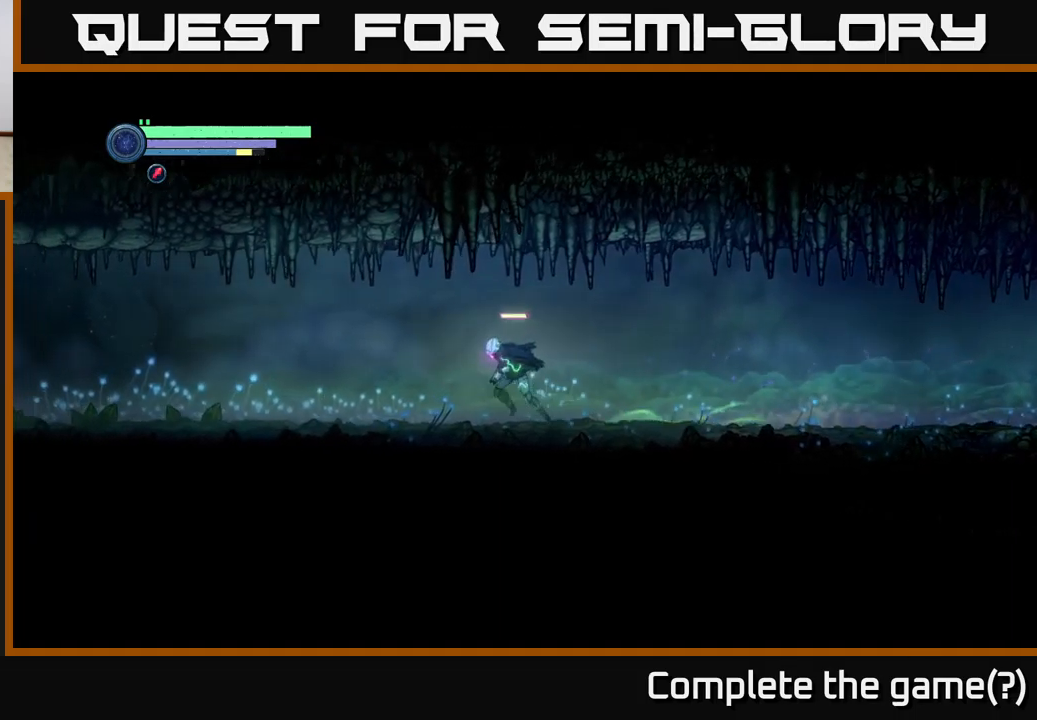
{"buttons": ["R2"], "left_stick": "left", "right_stick": "center", "events": []}
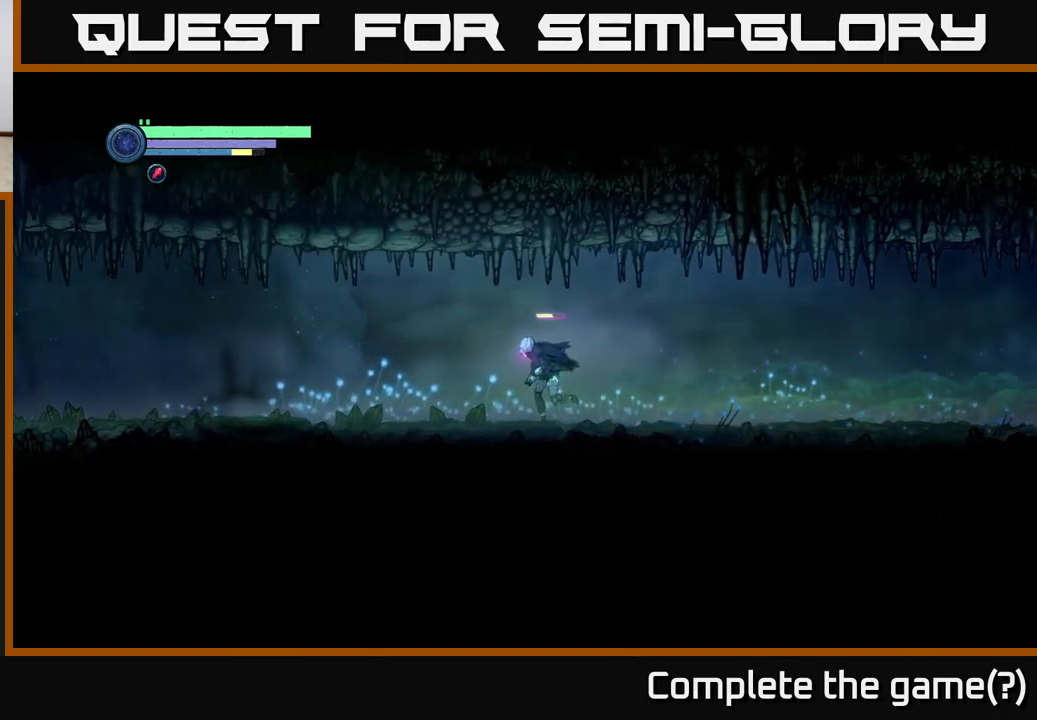
{"buttons": ["R2"], "left_stick": "left", "right_stick": "center", "events": []}
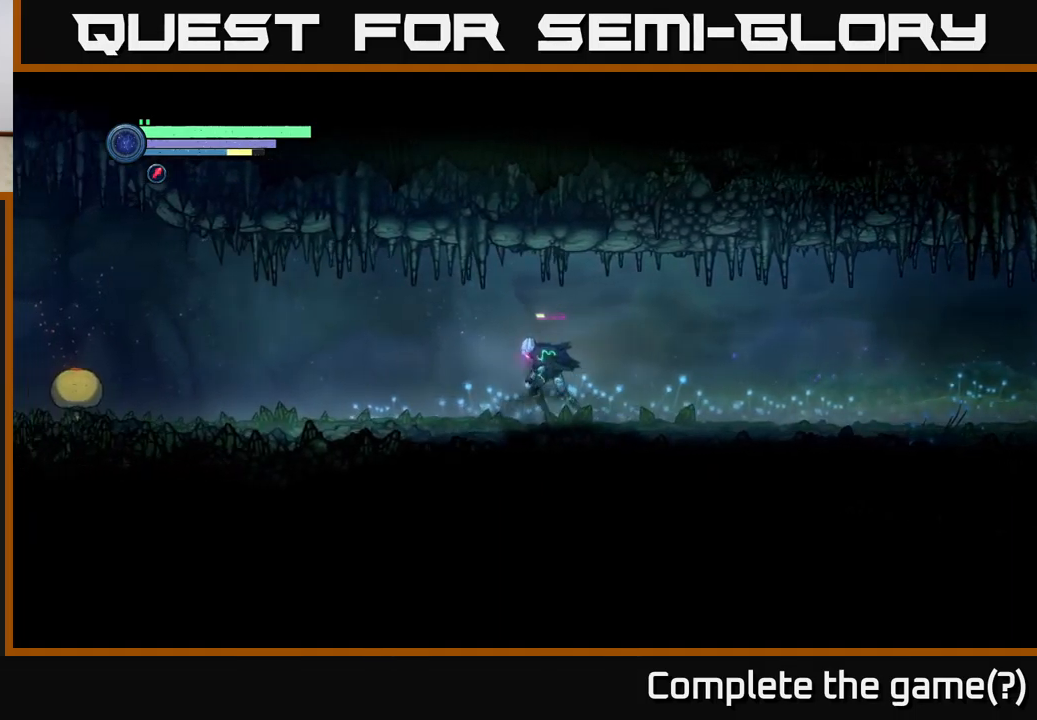
{"buttons": ["R2"], "left_stick": "left", "right_stick": "center", "events": []}
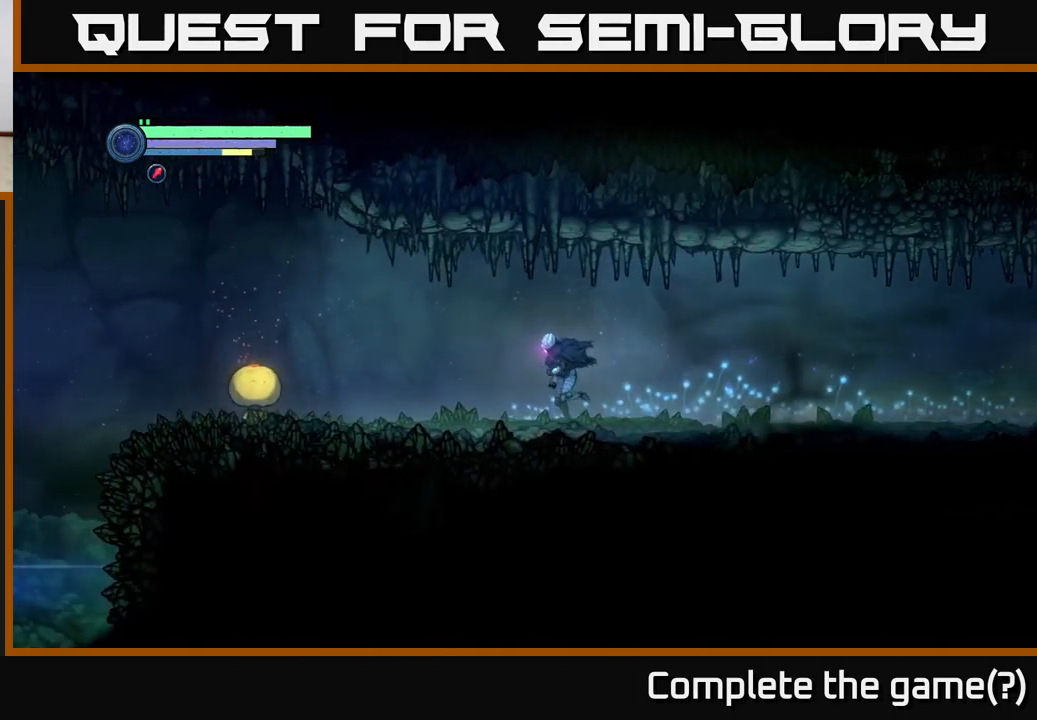
{"buttons": ["L2"], "left_stick": "left", "right_stick": "center", "events": [[333, "R2", "up"], [366, "L2", "down"]]}